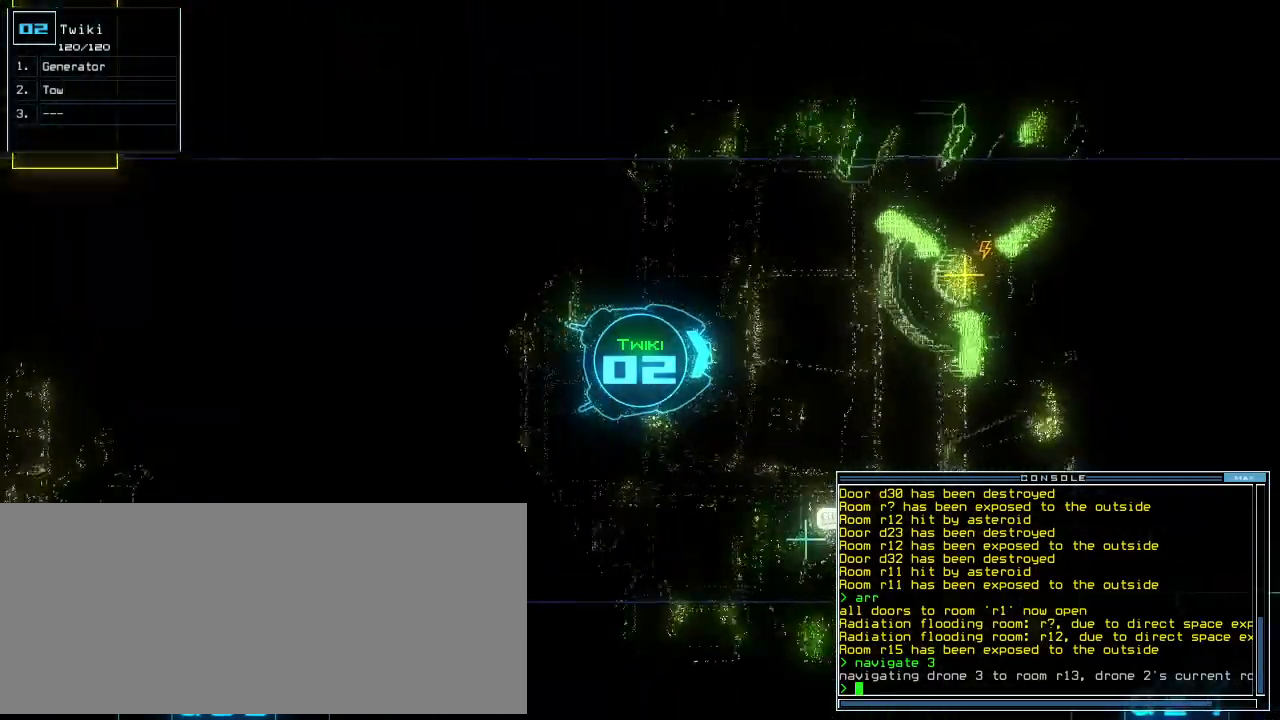
Gameplay with keyboard; each line is a JSON object with the keys held at the frame after it. "events" lists presses ("down") and releases ("up") of ".", "0", "1", "2", "3", "4", "5", "6", "7", "8", "9", "a", "b", "backspace", "c", "caps_lock", "comma", "ctrl_l", "ctrl_r", "d", "down", "e", "equals", "escape", "f", "f8", "g", "h", "i", "j", "k", "l", "left", "m", "minus", "n", "o", "p", "q", "quote", "r", "return", "right", "s", "shift_l", "shift_r", "space", "t", "tab", "tilde", "u", "up", "v", "w", "x", "y" and "z" between this image and that frame as [ms after this image, input, new state], when the widget could be followed in between. No other keys are recorded. Mouse input is not recorded. Not read: semicolon.
{"keys": ["e", "g", "up"], "events": [[40, "left", "up"], [420, "g", "down"], [480, "e", "down"]]}
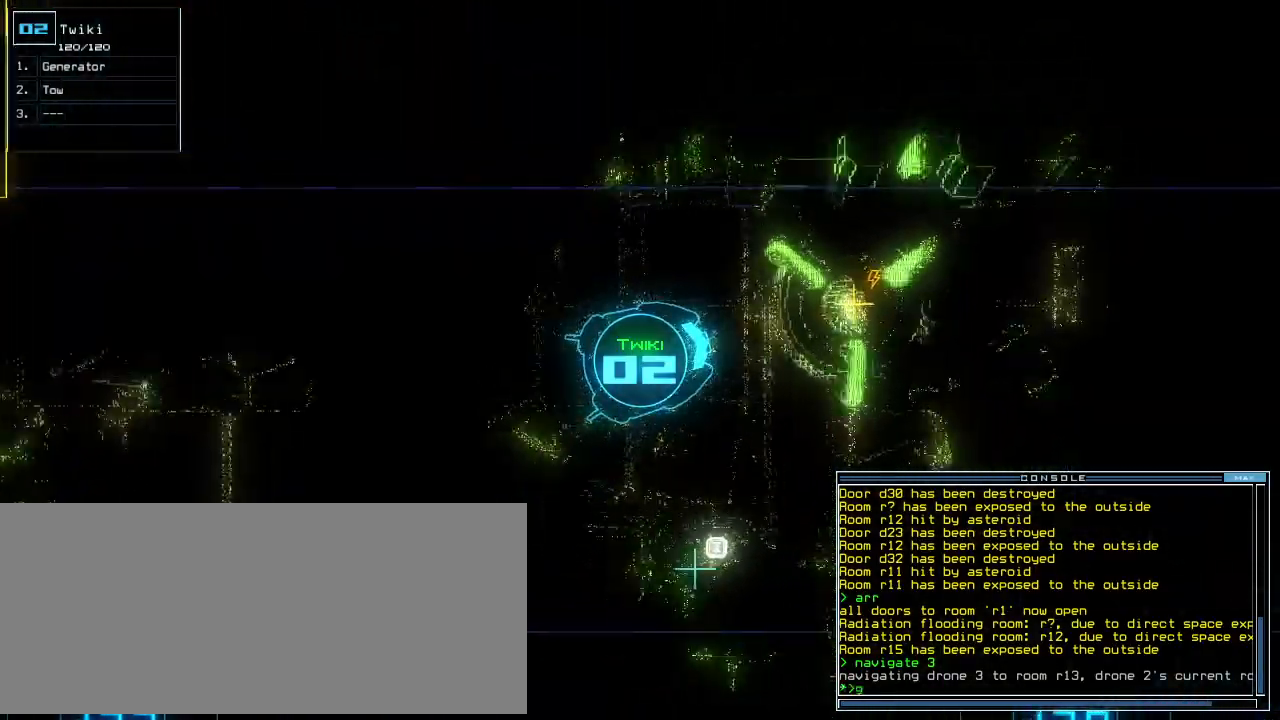
{"keys": ["space"], "events": [[20, "g", "up"], [100, "e", "up"], [320, "up", "up"], [360, "return", "down"], [420, "return", "up"], [420, "space", "down"]]}
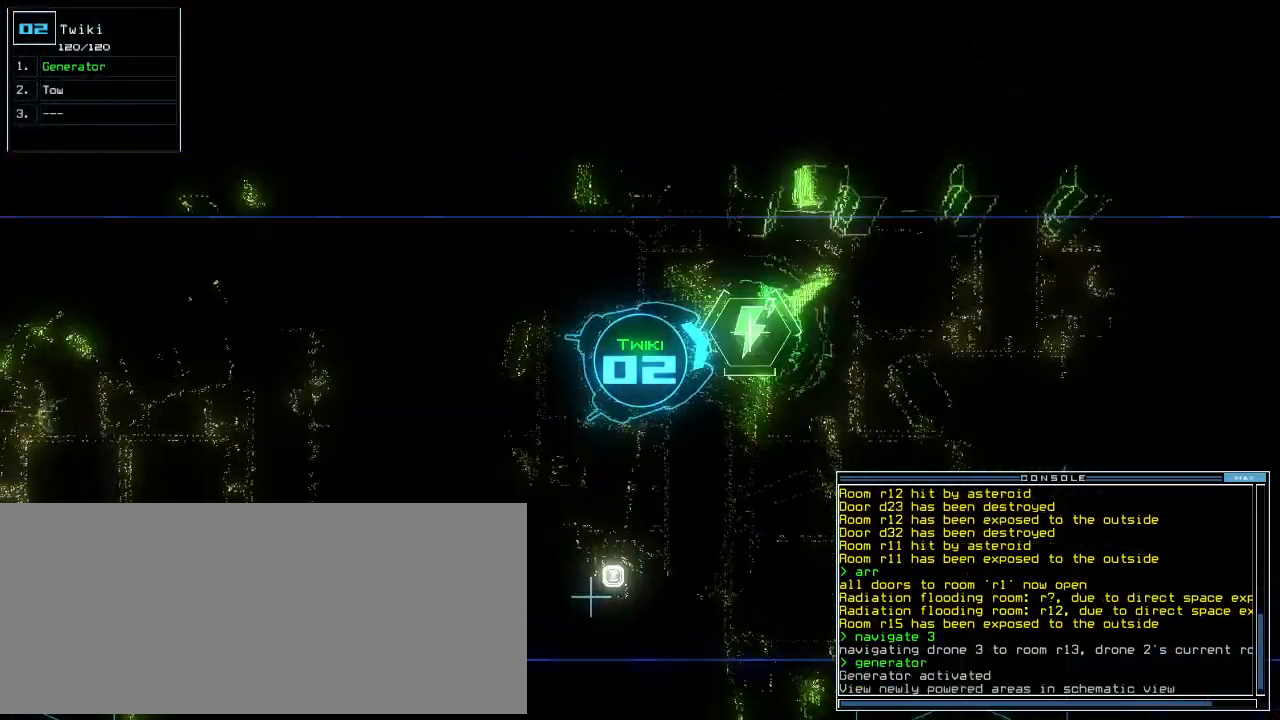
{"keys": [], "events": [[60, "space", "up"], [240, "right", "down"], [380, "right", "up"]]}
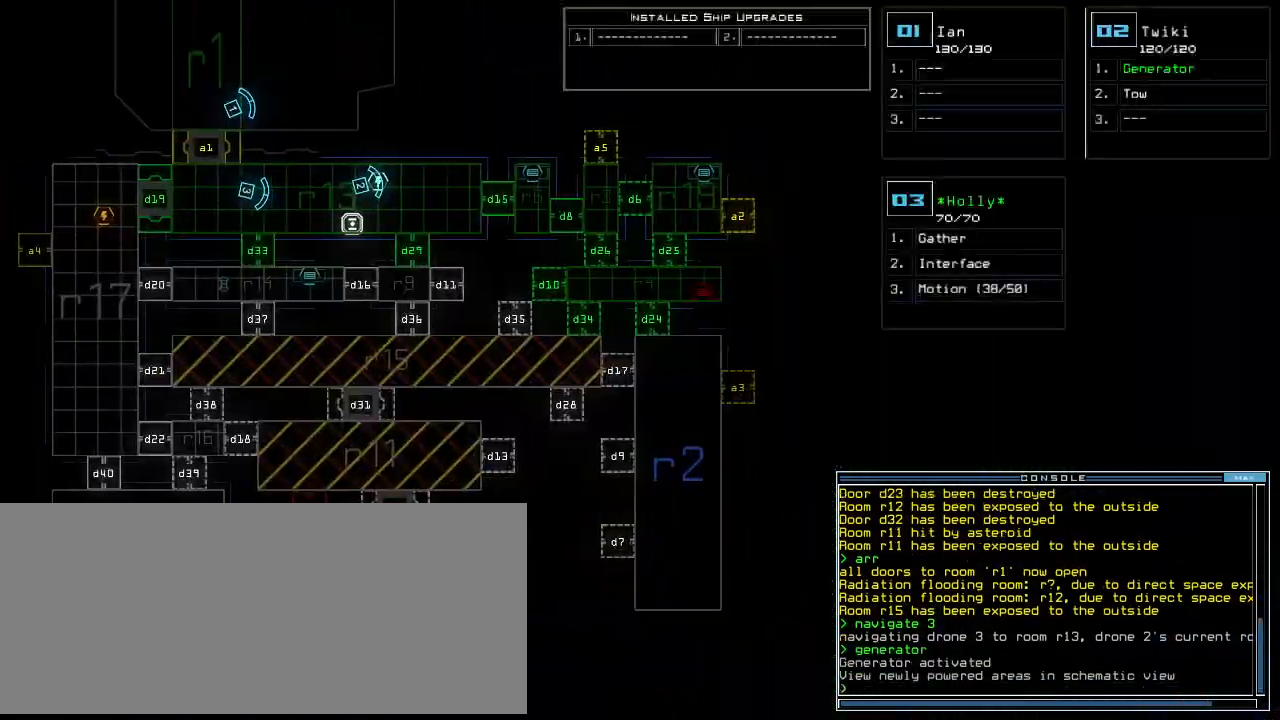
{"keys": [], "events": []}
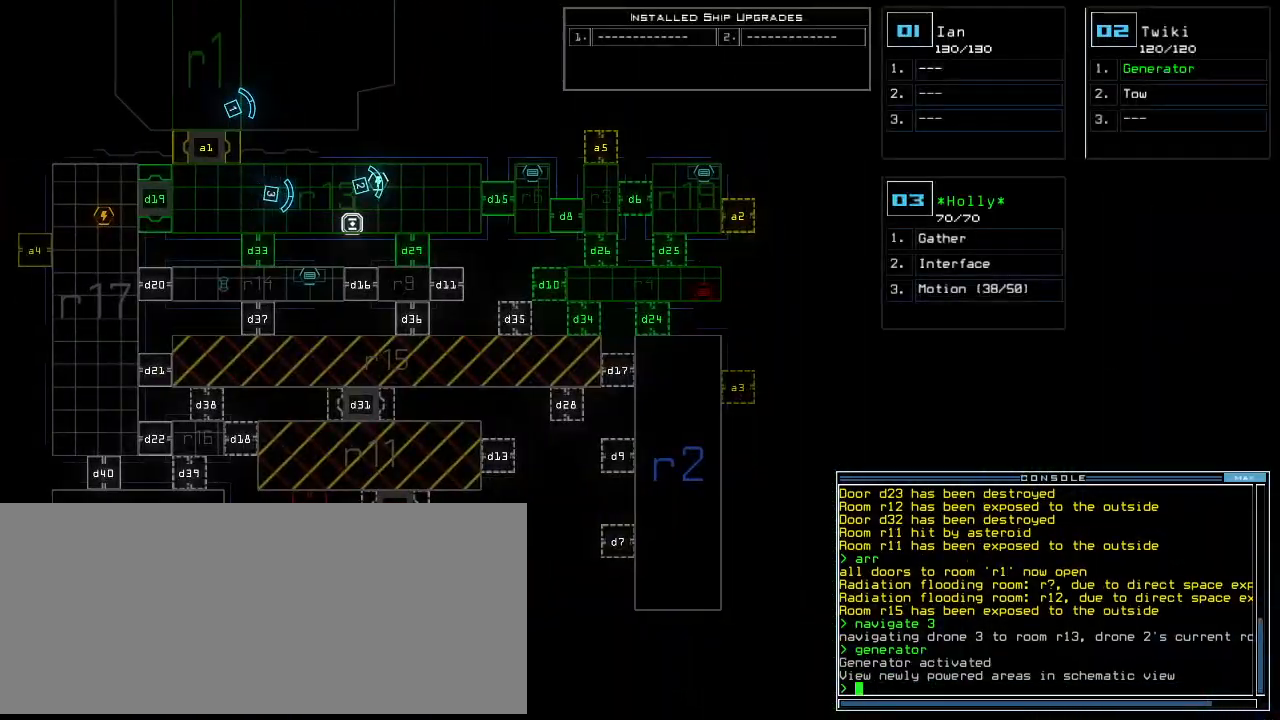
{"keys": ["up"], "events": [[200, "up", "down"], [220, "right", "down"], [240, "3", "down"], [320, "3", "up"], [420, "right", "up"]]}
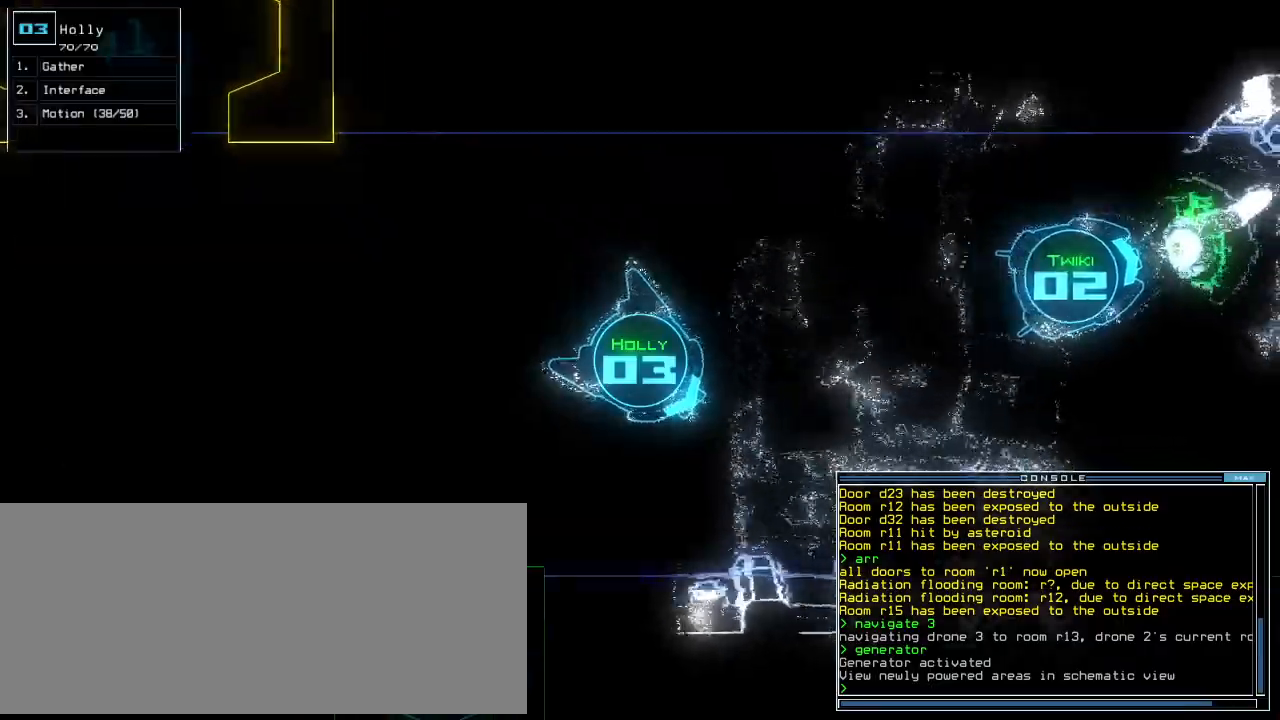
{"keys": ["left", "up"], "events": [[240, "left", "down"], [360, "left", "up"], [460, "left", "down"]]}